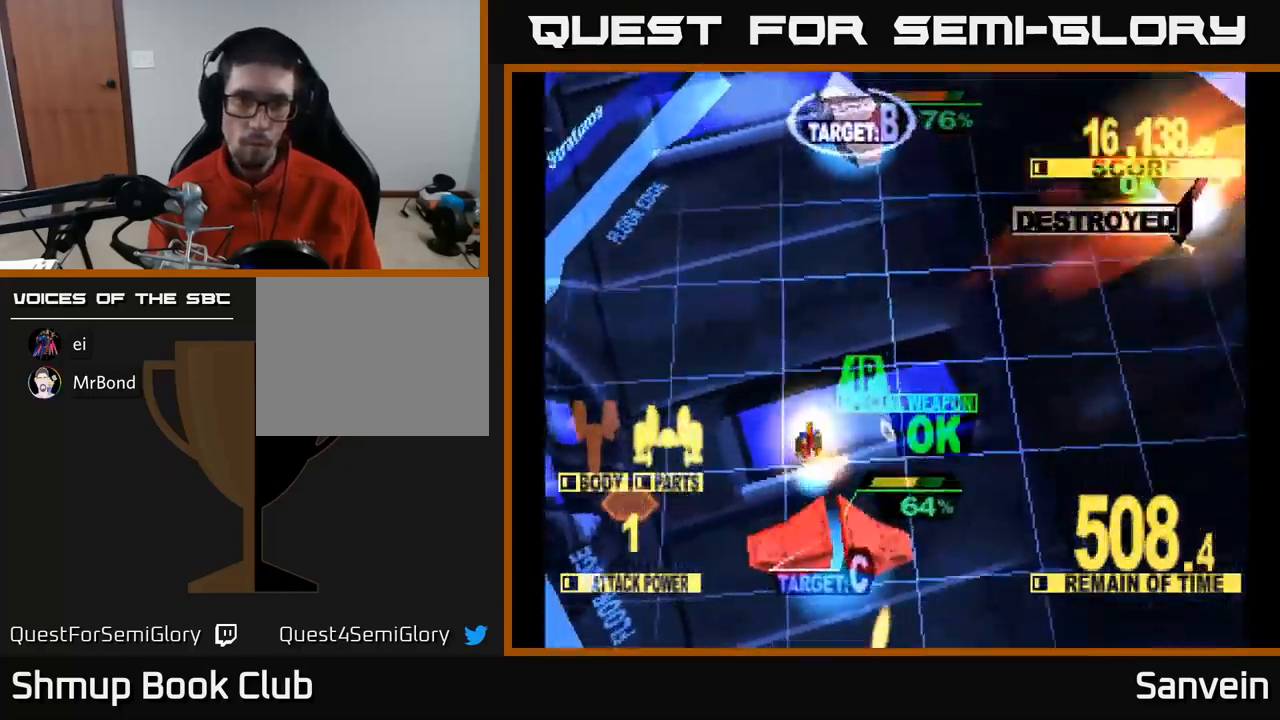
Gameplay with a controller (Xbox layout); each line is a JSON object with the inputs held at the frame after it. "events" lists button and stick changes between this image and that frame as [ms after this image, input, new state], when the widget could be followed in between.
{"buttons": ["X", "DPAD_DOWN", "DPAD_RIGHT"], "left_stick": "center", "right_stick": "center", "events": []}
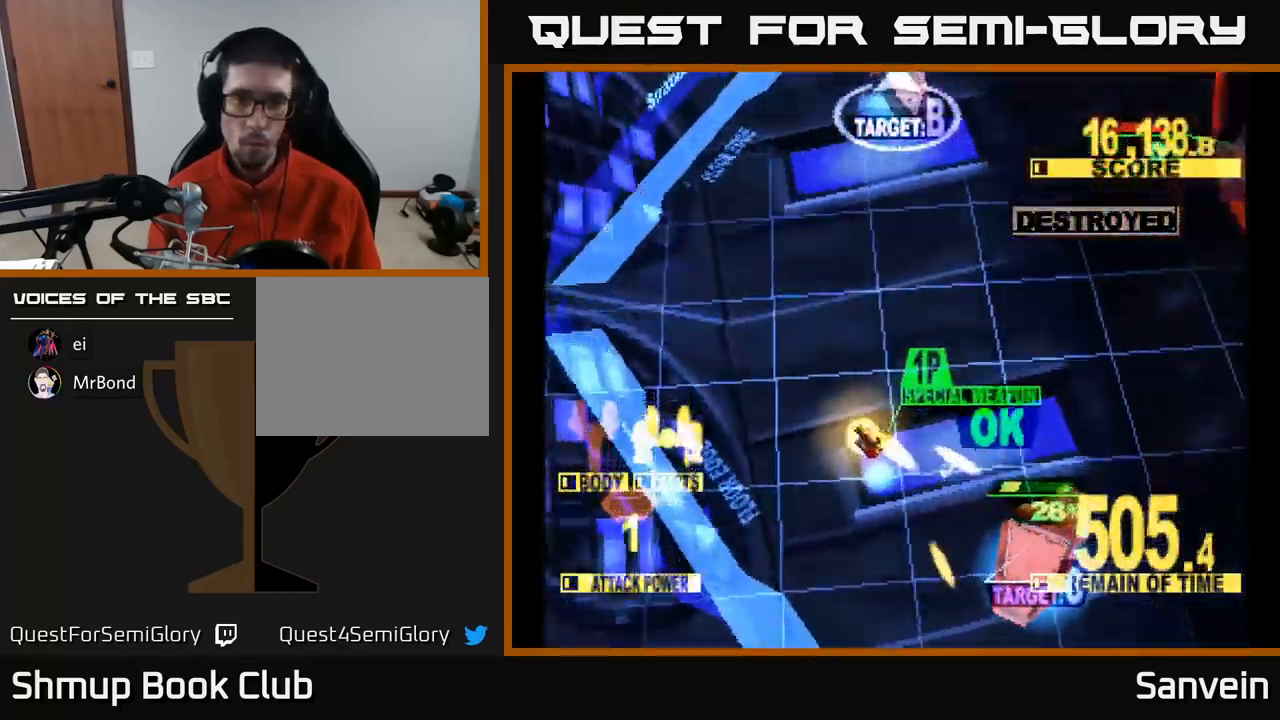
{"buttons": ["A", "DPAD_UP"], "left_stick": "center", "right_stick": "center", "events": [[34, "DPAD_DOWN", "up"], [84, "DPAD_UP", "down"], [184, "DPAD_UP", "up"], [267, "DPAD_UP", "down"], [284, "DPAD_RIGHT", "up"], [450, "X", "up"], [467, "A", "down"]]}
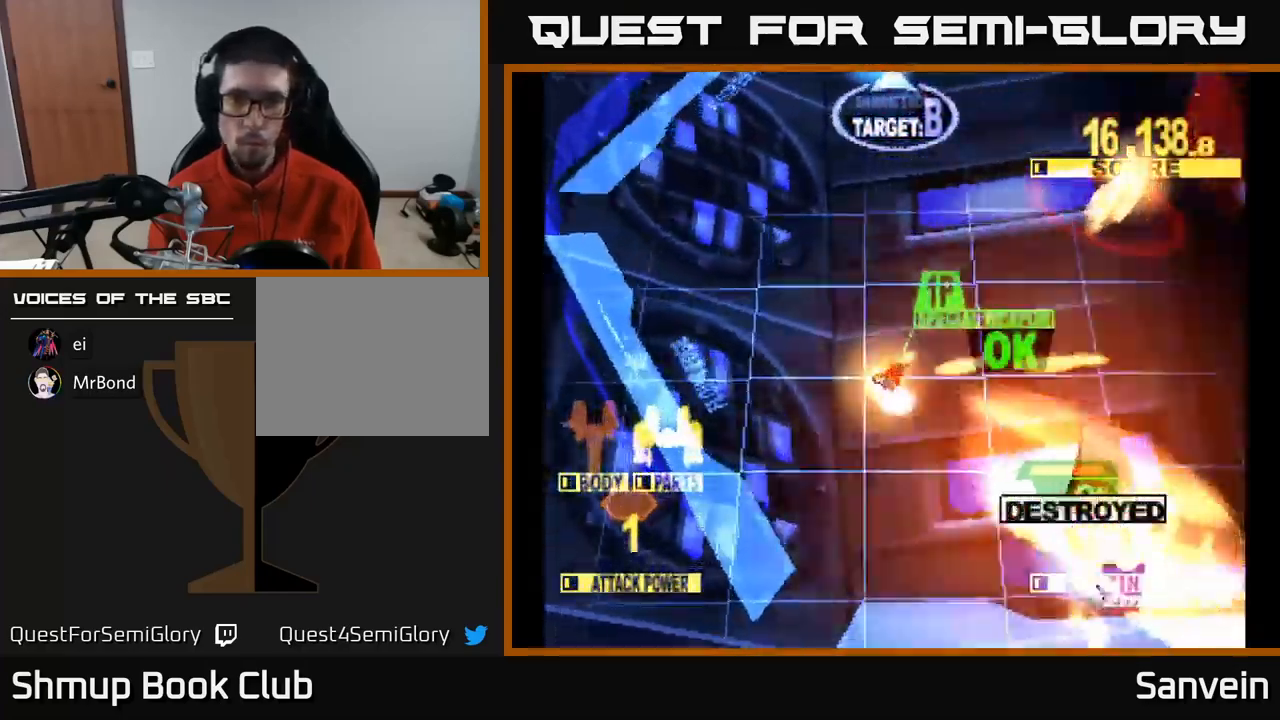
{"buttons": ["X", "DPAD_UP"], "left_stick": "center", "right_stick": "center", "events": [[100, "X", "down"], [134, "DPAD_RIGHT", "down"], [200, "A", "up"], [400, "DPAD_RIGHT", "up"]]}
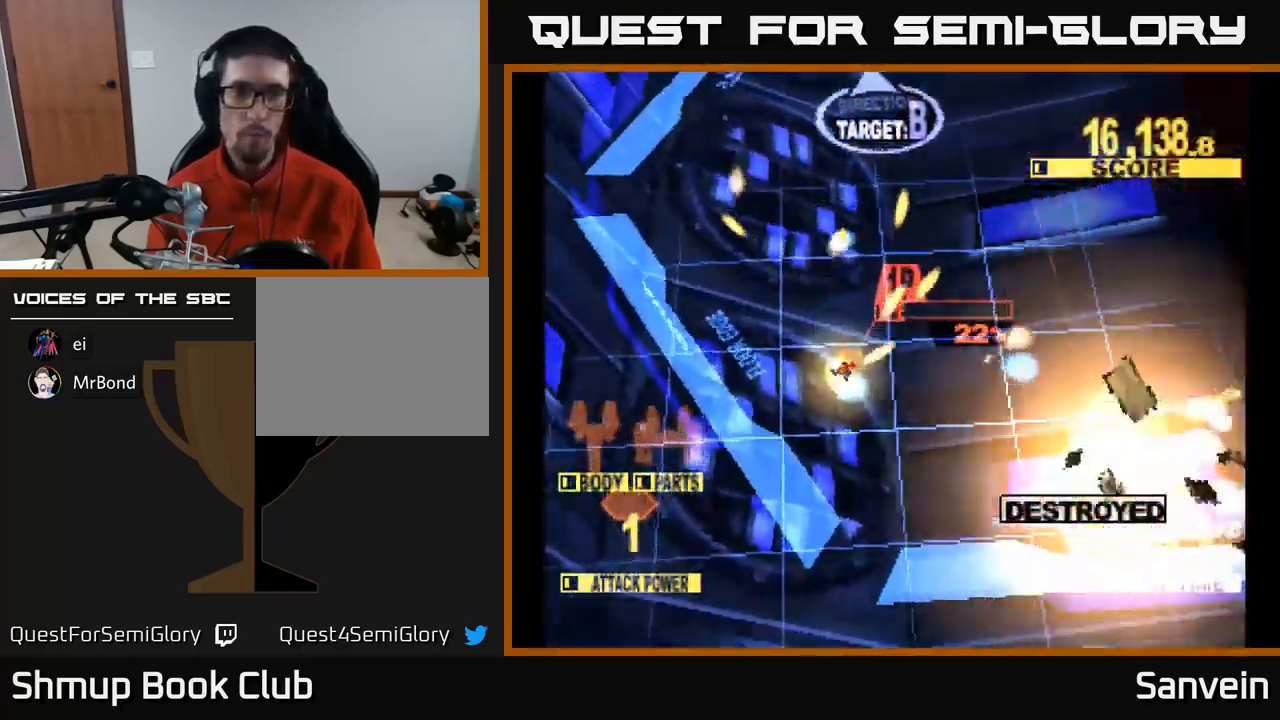
{"buttons": ["X", "DPAD_UP"], "left_stick": "center", "right_stick": "center", "events": [[117, "DPAD_LEFT", "down"], [234, "DPAD_LEFT", "up"], [300, "DPAD_RIGHT", "down"], [334, "DPAD_RIGHT", "up"]]}
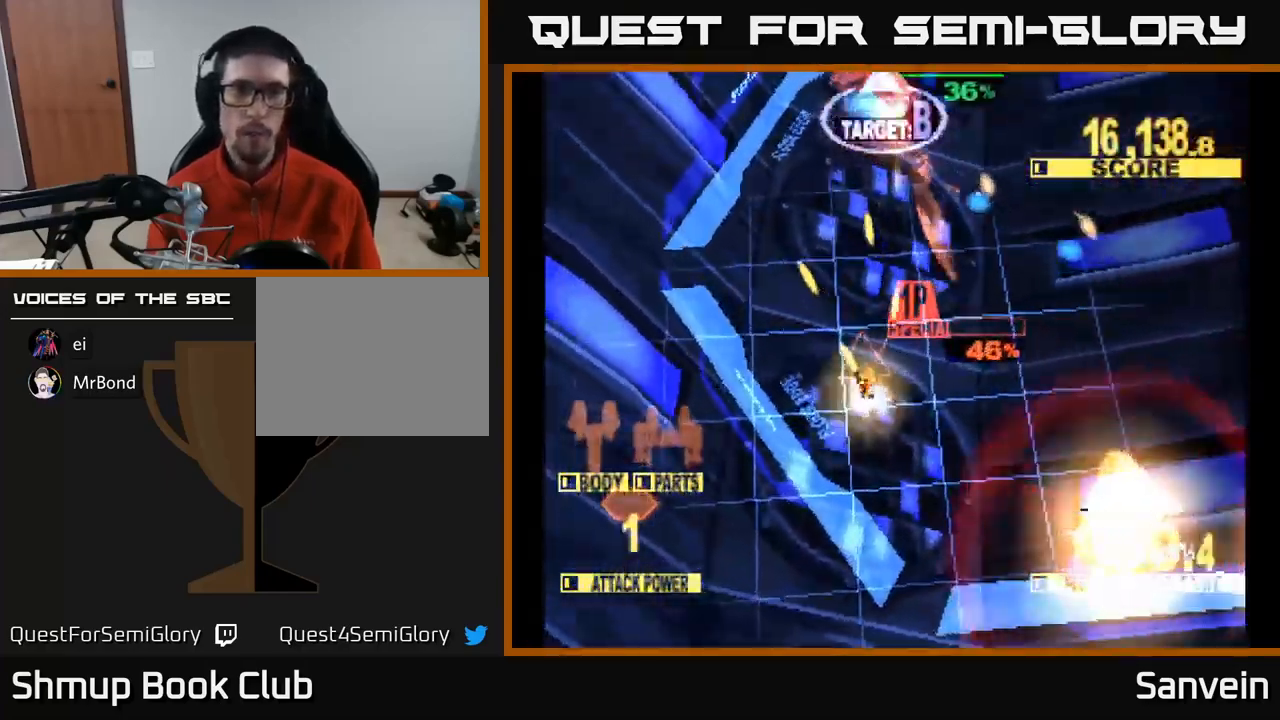
{"buttons": ["X", "DPAD_UP", "DPAD_RIGHT"], "left_stick": "center", "right_stick": "center", "events": [[484, "DPAD_RIGHT", "down"]]}
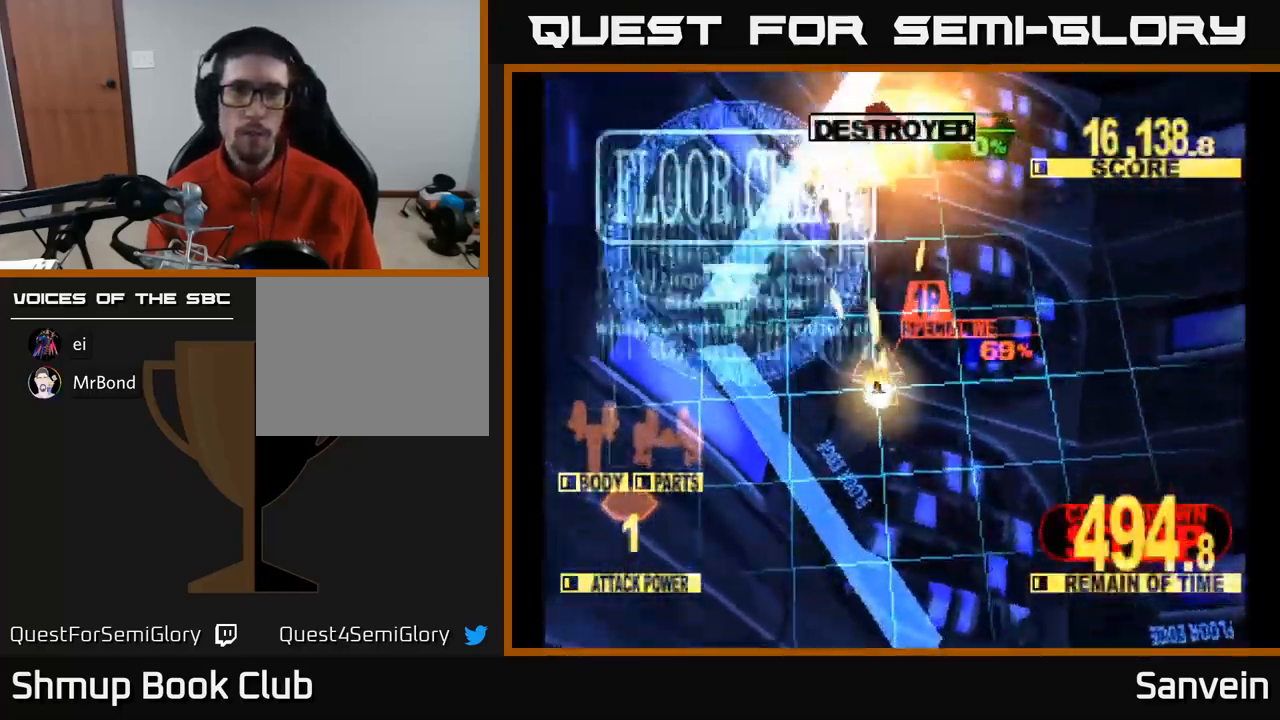
{"buttons": ["A", "DPAD_UP"], "left_stick": "center", "right_stick": "center", "events": [[34, "DPAD_RIGHT", "up"], [417, "A", "down"], [450, "X", "up"]]}
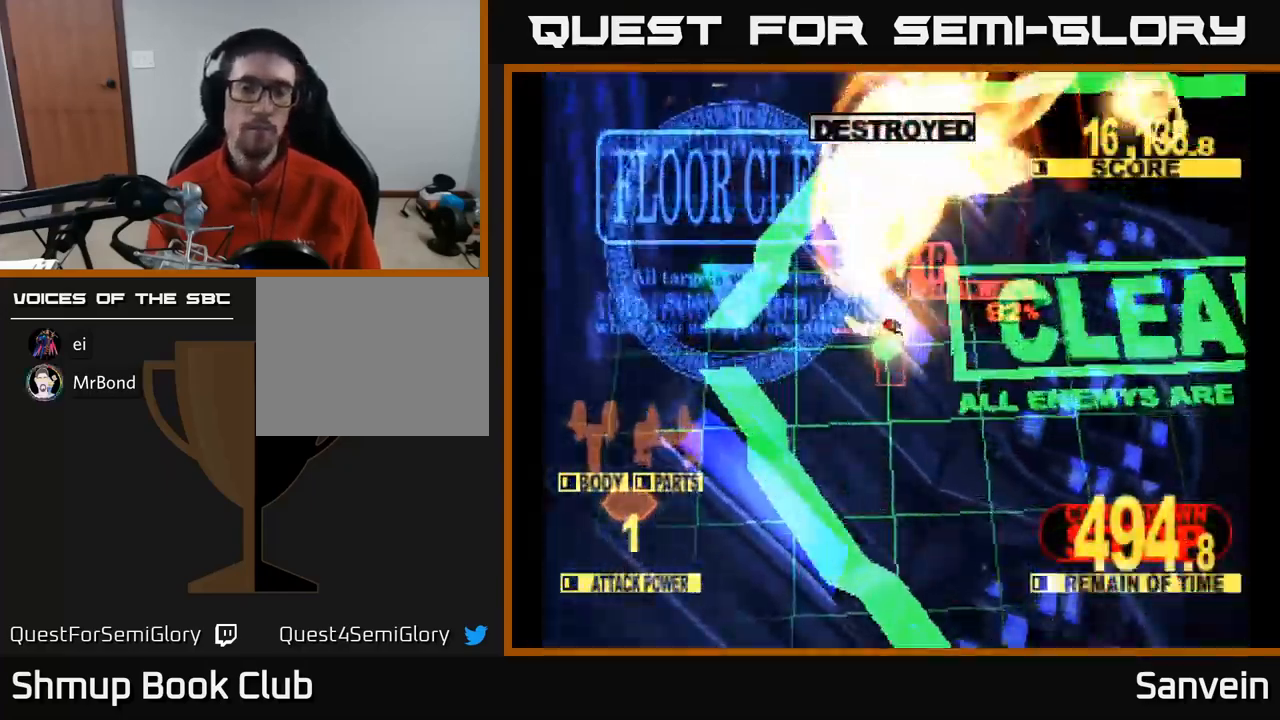
{"buttons": ["A"], "left_stick": "center", "right_stick": "center", "events": [[50, "X", "down"], [67, "A", "up"], [84, "DPAD_UP", "up"], [184, "A", "down"], [184, "X", "up"], [284, "X", "down"], [317, "A", "up"], [400, "A", "down"], [434, "X", "up"]]}
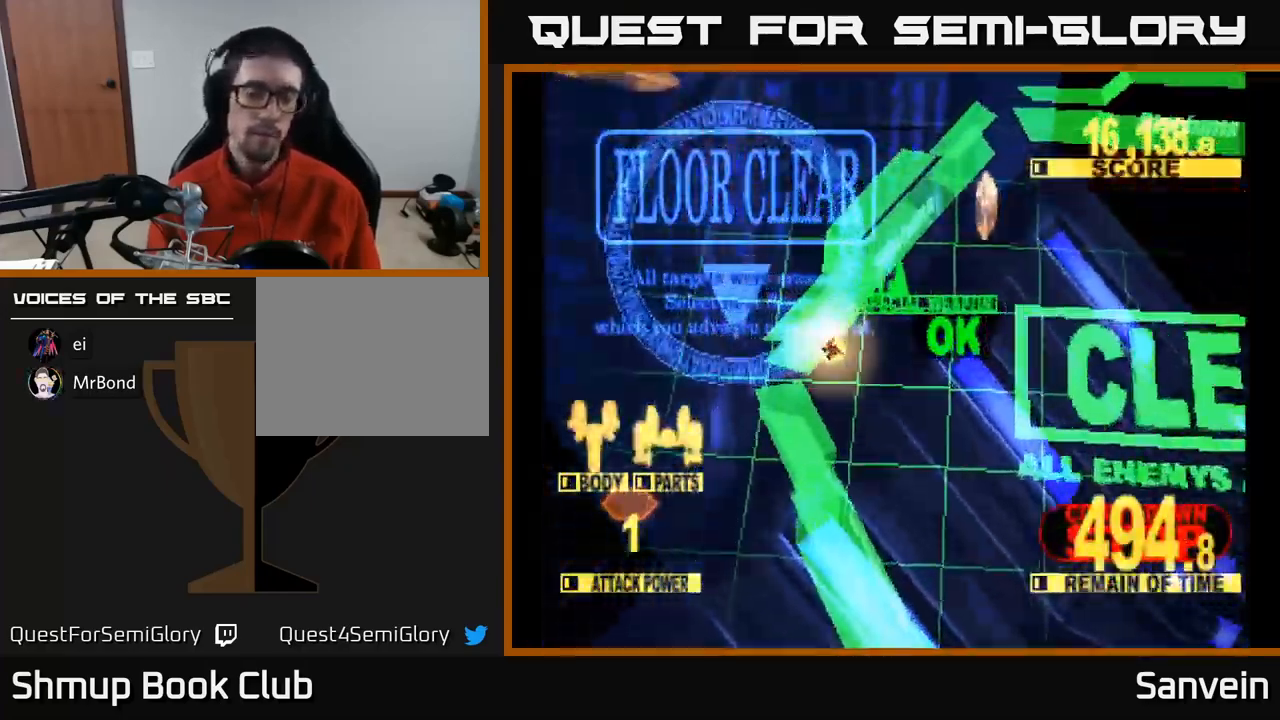
{"buttons": [], "left_stick": "center", "right_stick": "center", "events": [[17, "X", "down"], [50, "A", "up"], [184, "X", "up"]]}
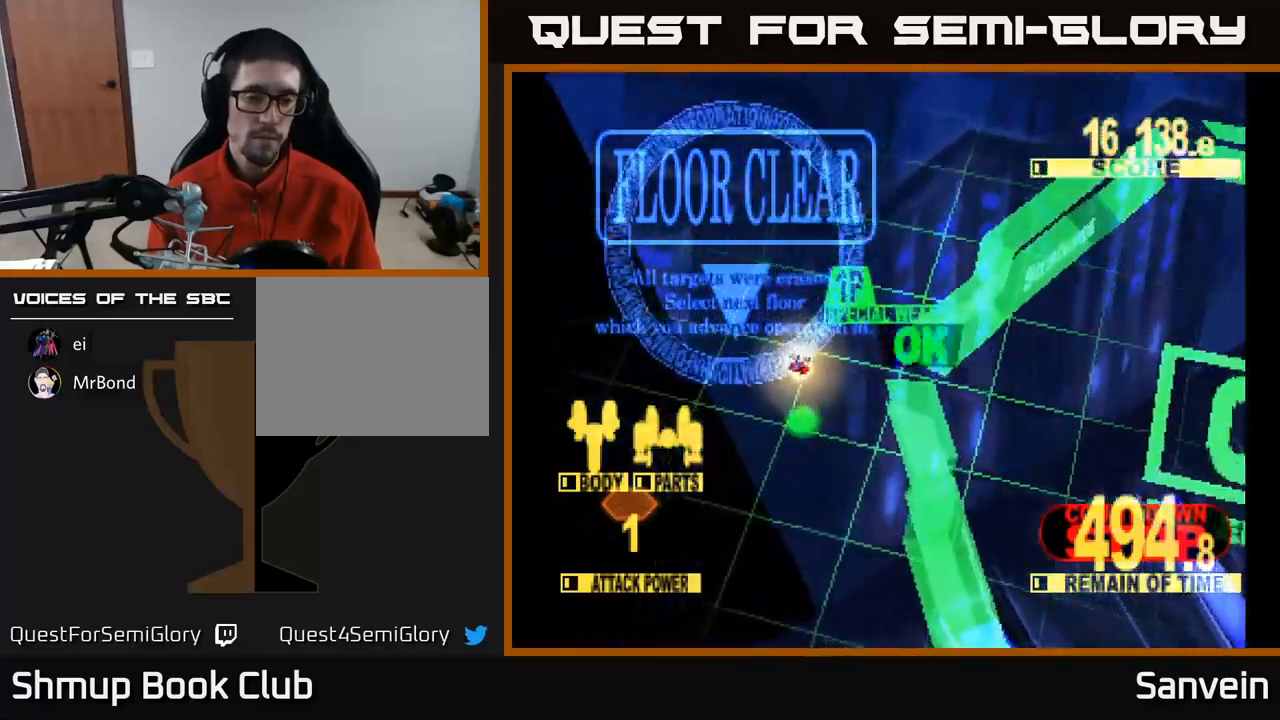
{"buttons": [], "left_stick": "center", "right_stick": "center", "events": []}
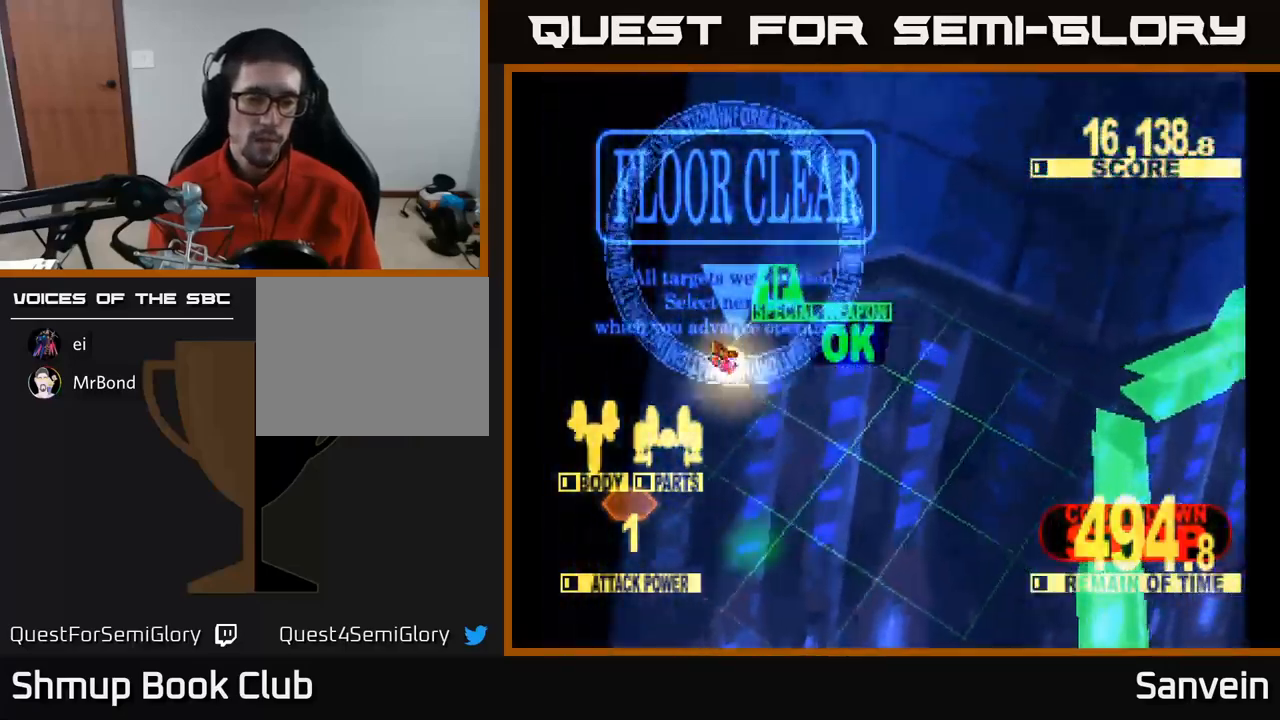
{"buttons": [], "left_stick": "center", "right_stick": "center", "events": []}
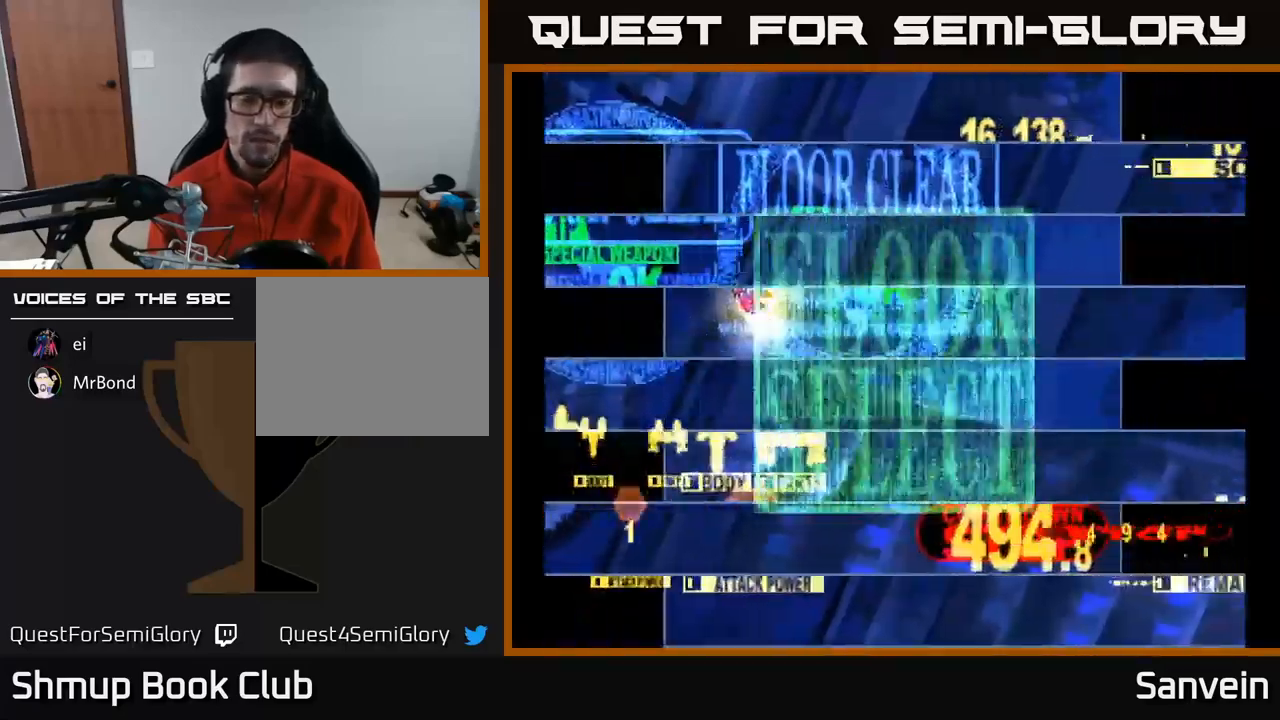
{"buttons": [], "left_stick": "center", "right_stick": "center", "events": []}
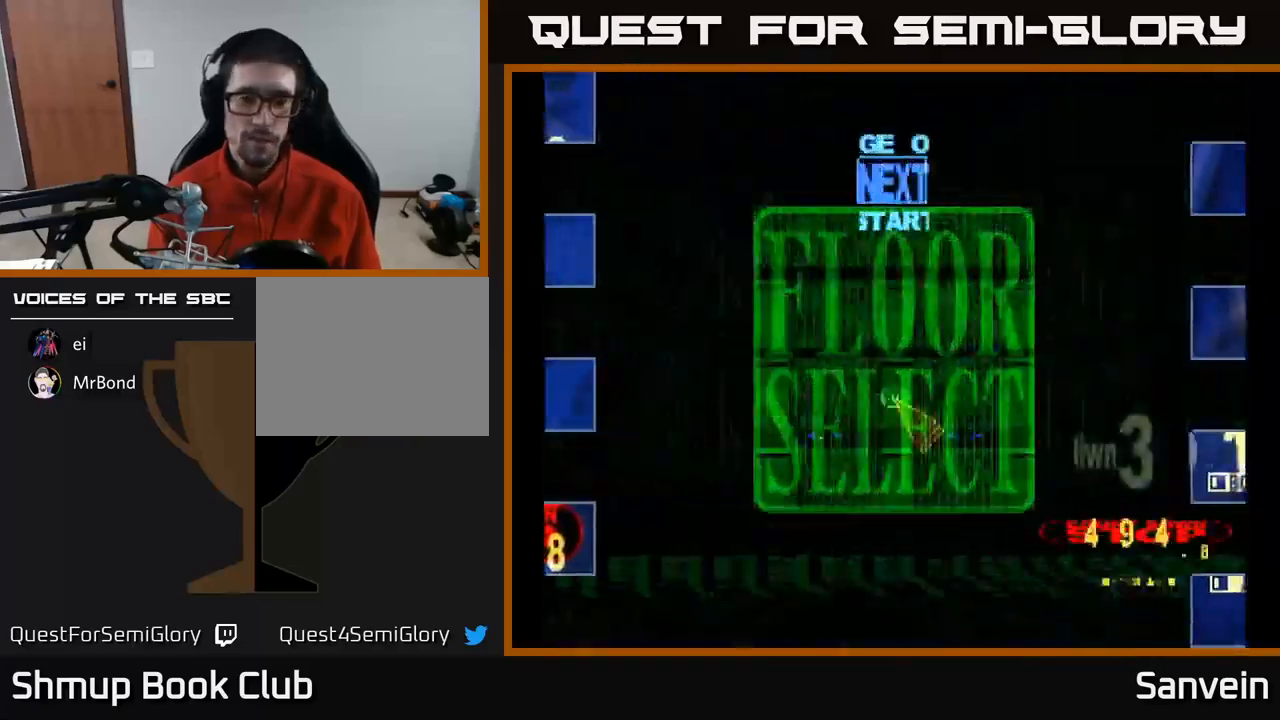
{"buttons": ["DPAD_DOWN", "DPAD_LEFT"], "left_stick": "center", "right_stick": "center", "events": [[467, "DPAD_LEFT", "down"], [500, "DPAD_DOWN", "down"]]}
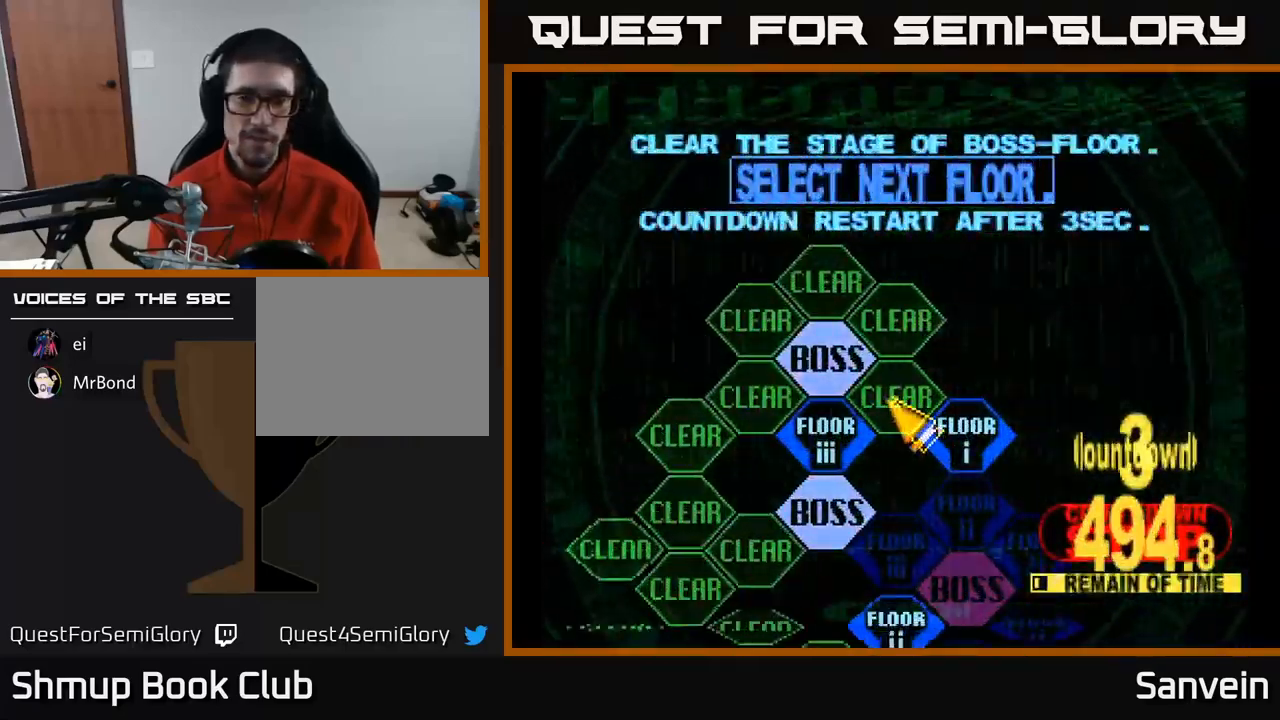
{"buttons": ["X"], "left_stick": "center", "right_stick": "center", "events": [[133, "DPAD_DOWN", "up"], [217, "DPAD_LEFT", "up"], [233, "A", "down"], [350, "A", "up"], [483, "X", "down"]]}
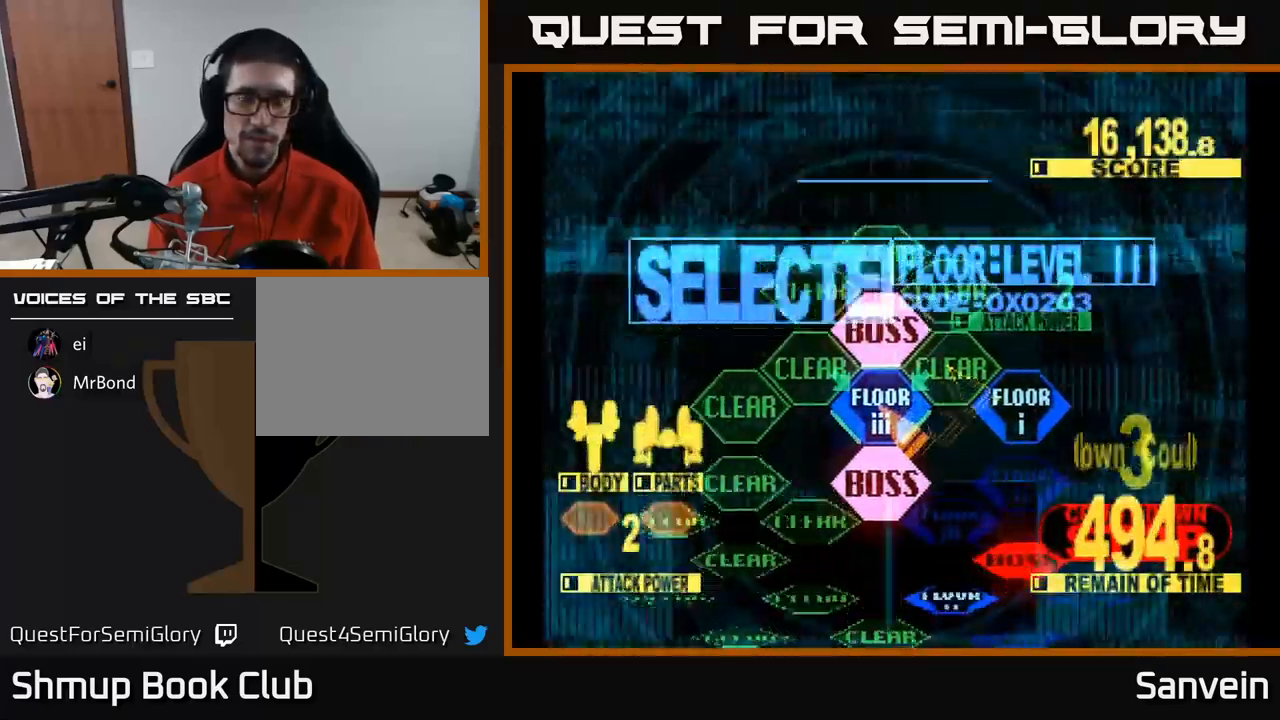
{"buttons": ["X", "DPAD_UP"], "left_stick": "center", "right_stick": "center", "events": [[17, "DPAD_UP", "down"]]}
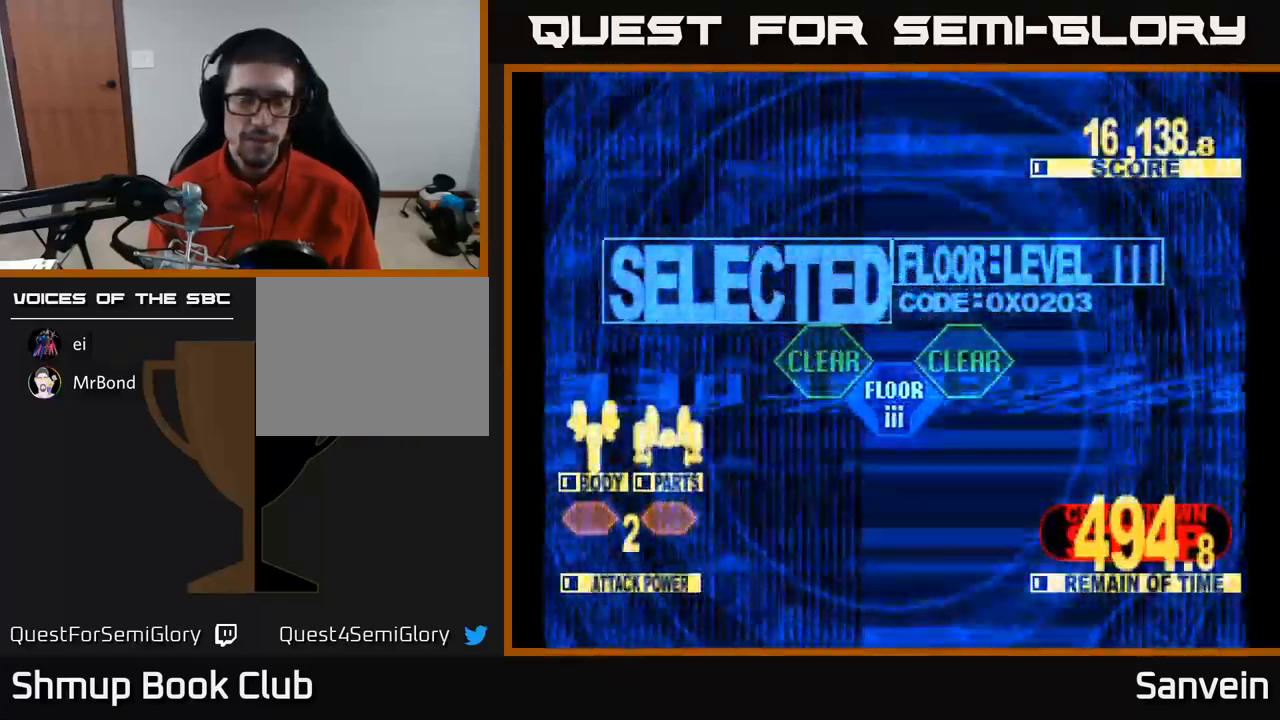
{"buttons": ["X", "DPAD_UP"], "left_stick": "center", "right_stick": "center", "events": []}
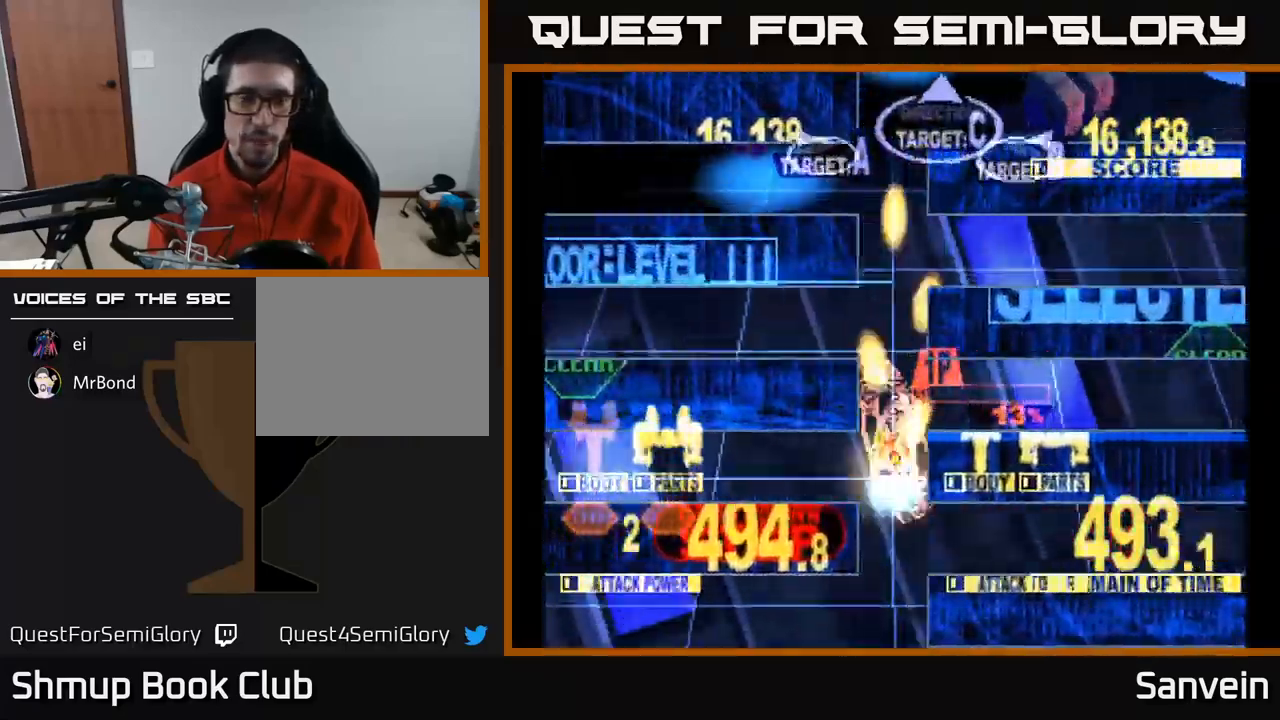
{"buttons": ["X", "DPAD_LEFT"], "left_stick": "center", "right_stick": "center", "events": [[317, "DPAD_LEFT", "down"], [383, "DPAD_UP", "up"]]}
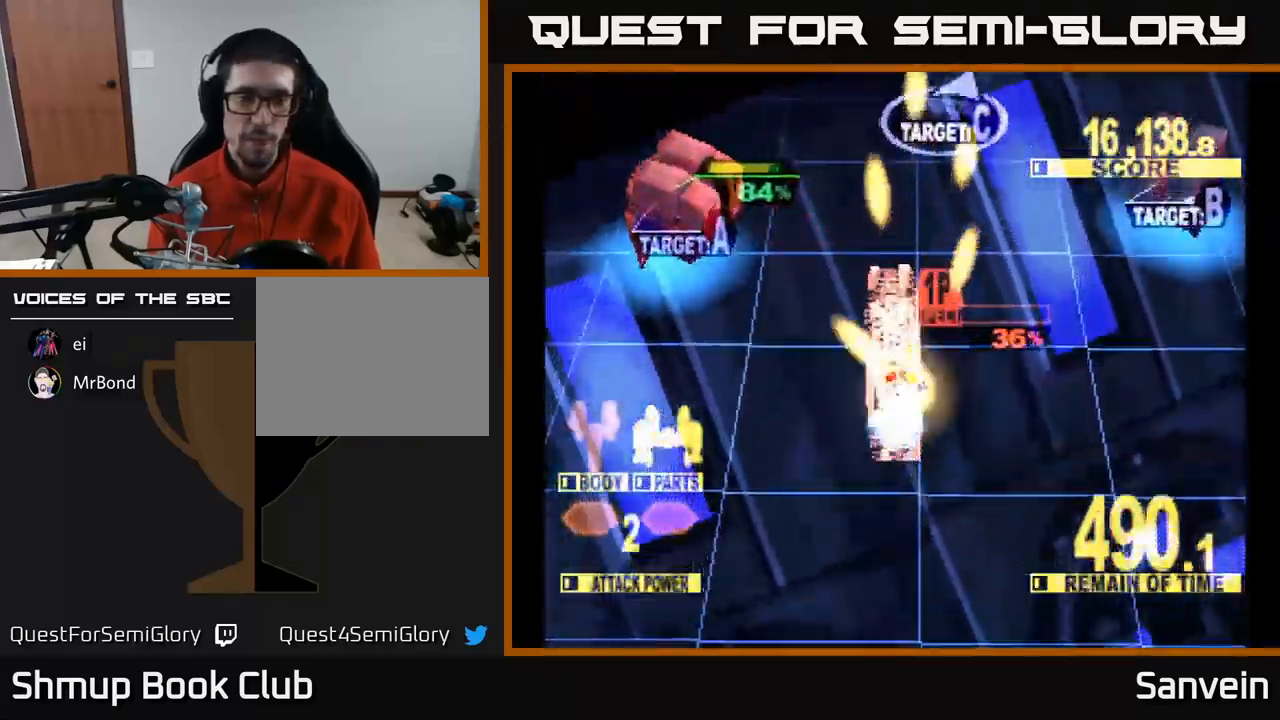
{"buttons": ["X", "DPAD_LEFT"], "left_stick": "center", "right_stick": "center", "events": []}
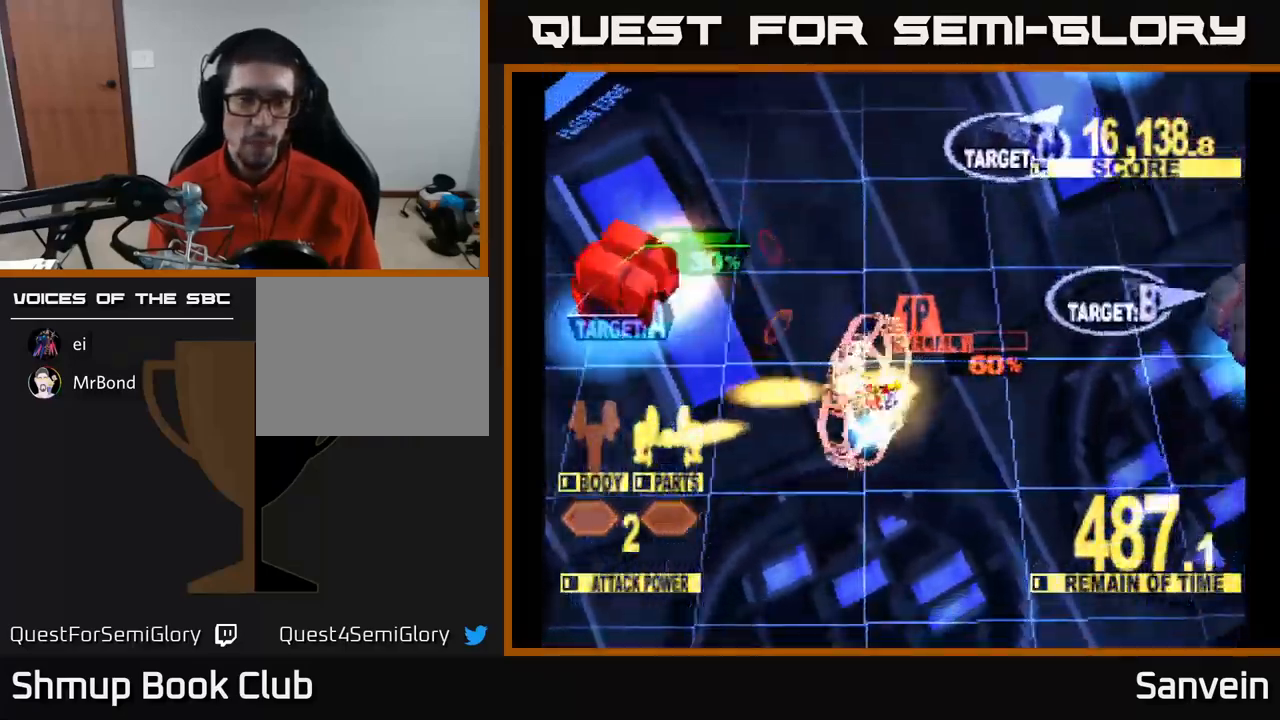
{"buttons": ["X", "DPAD_RIGHT"], "left_stick": "center", "right_stick": "center", "events": [[150, "DPAD_UP", "down"], [333, "DPAD_LEFT", "up"], [366, "DPAD_RIGHT", "down"], [399, "DPAD_UP", "up"], [416, "DPAD_UP", "down"], [516, "DPAD_UP", "up"]]}
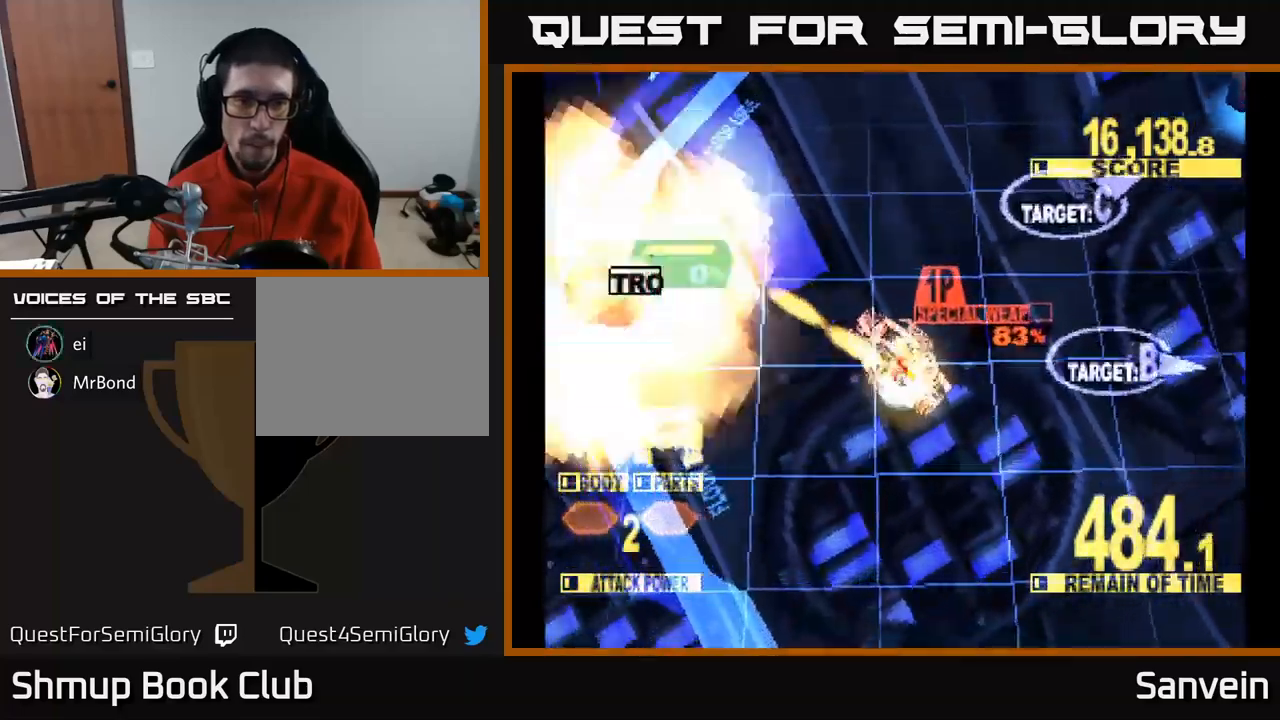
{"buttons": ["A", "DPAD_DOWN"], "left_stick": "center", "right_stick": "center", "events": [[17, "X", "up"], [233, "DPAD_DOWN", "down"], [300, "A", "down"], [433, "A", "up"], [483, "A", "down"], [483, "DPAD_RIGHT", "up"]]}
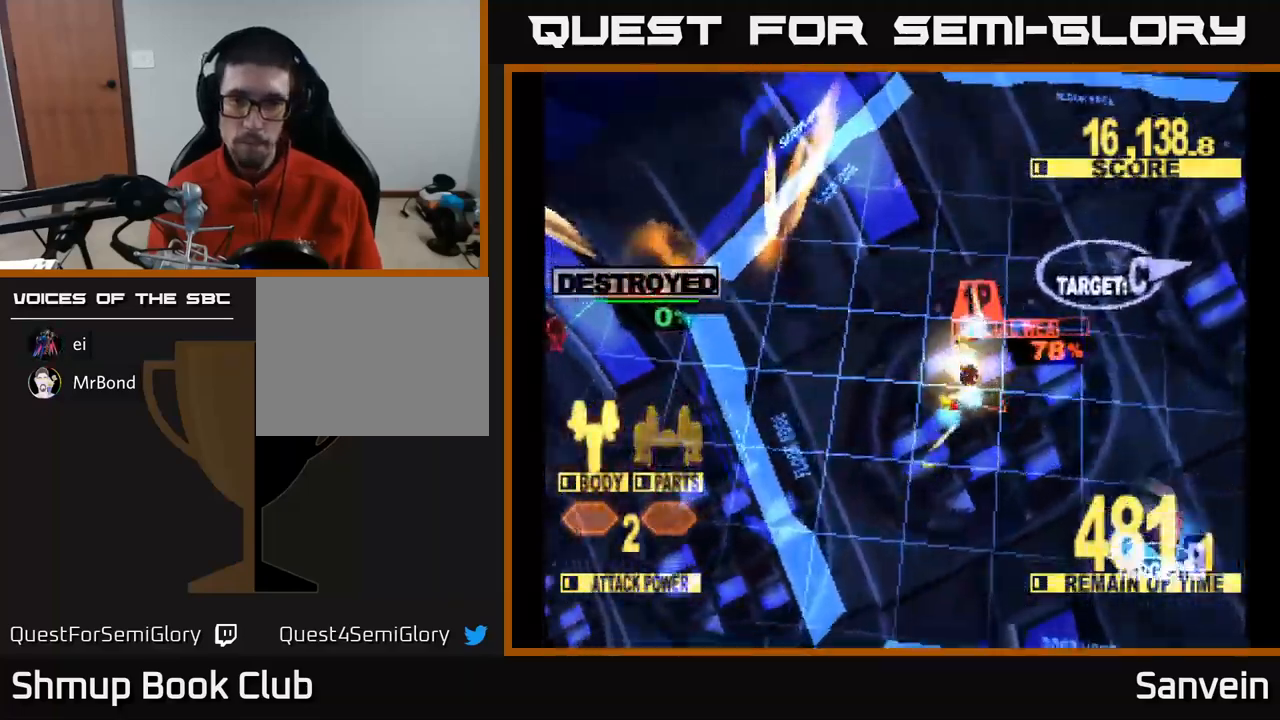
{"buttons": ["X", "DPAD_DOWN", "DPAD_RIGHT"], "left_stick": "center", "right_stick": "center", "events": [[17, "X", "down"], [117, "A", "up"], [117, "DPAD_RIGHT", "down"]]}
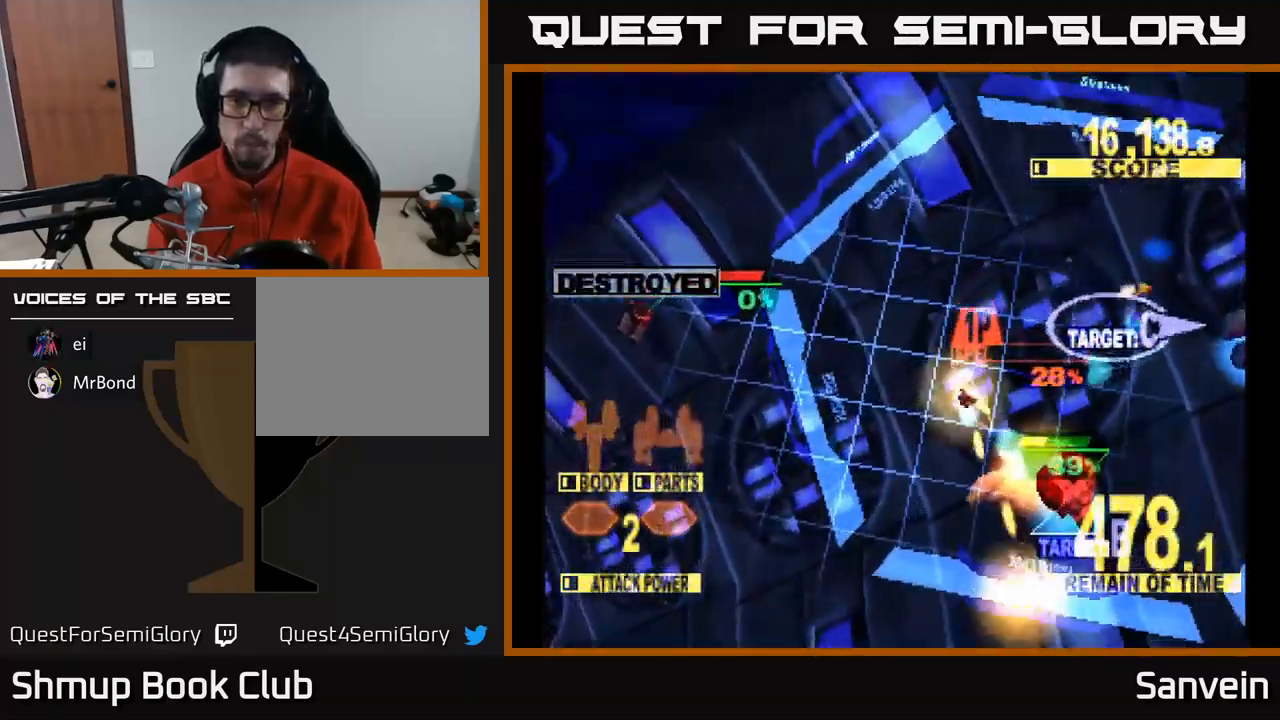
{"buttons": ["X", "DPAD_DOWN", "DPAD_RIGHT"], "left_stick": "center", "right_stick": "center", "events": [[300, "DPAD_DOWN", "up"], [400, "DPAD_DOWN", "down"]]}
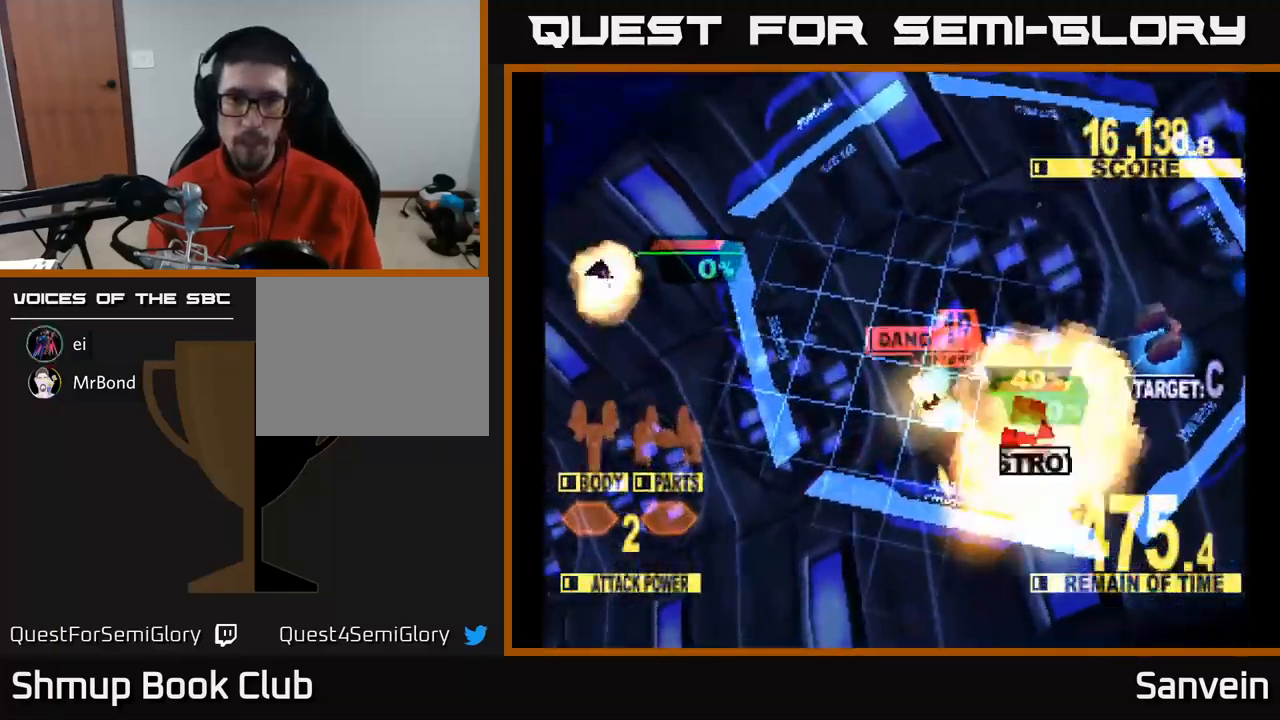
{"buttons": ["X", "DPAD_UP", "DPAD_RIGHT"], "left_stick": "center", "right_stick": "center", "events": [[217, "DPAD_DOWN", "up"], [367, "DPAD_UP", "down"]]}
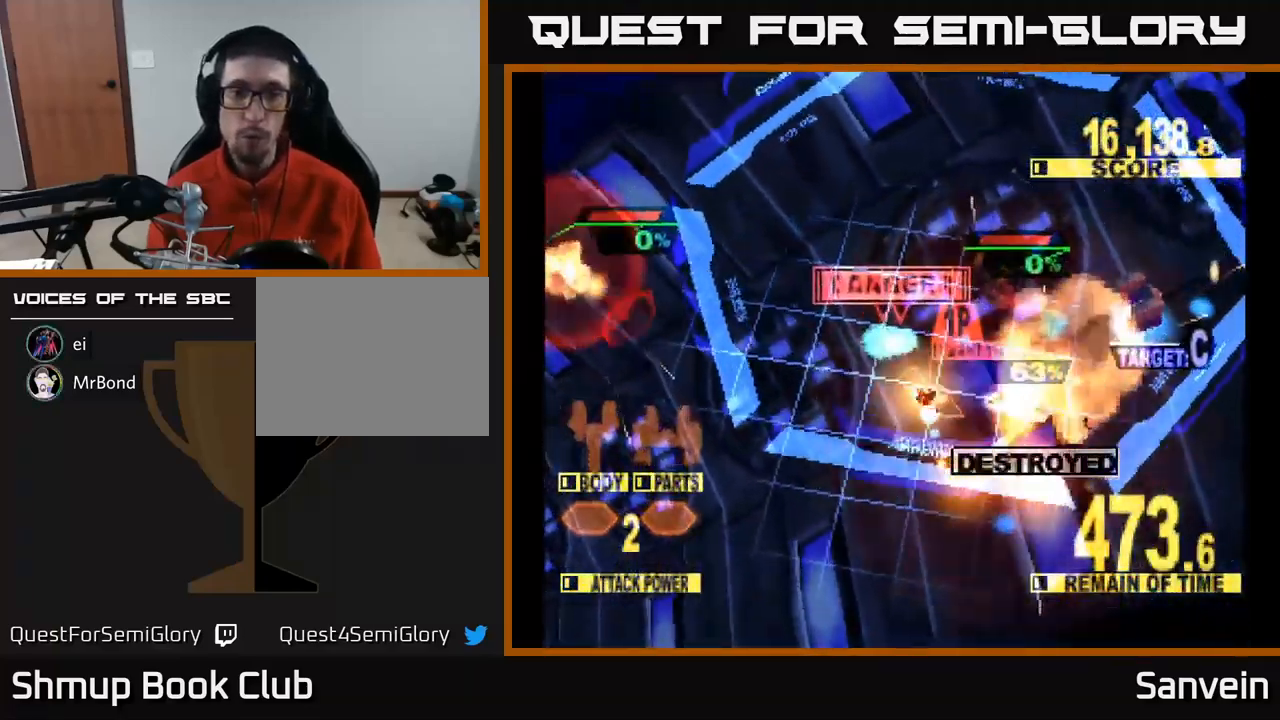
{"buttons": ["X", "DPAD_RIGHT"], "left_stick": "center", "right_stick": "center", "events": [[50, "DPAD_UP", "up"], [83, "DPAD_UP", "down"], [383, "DPAD_UP", "up"]]}
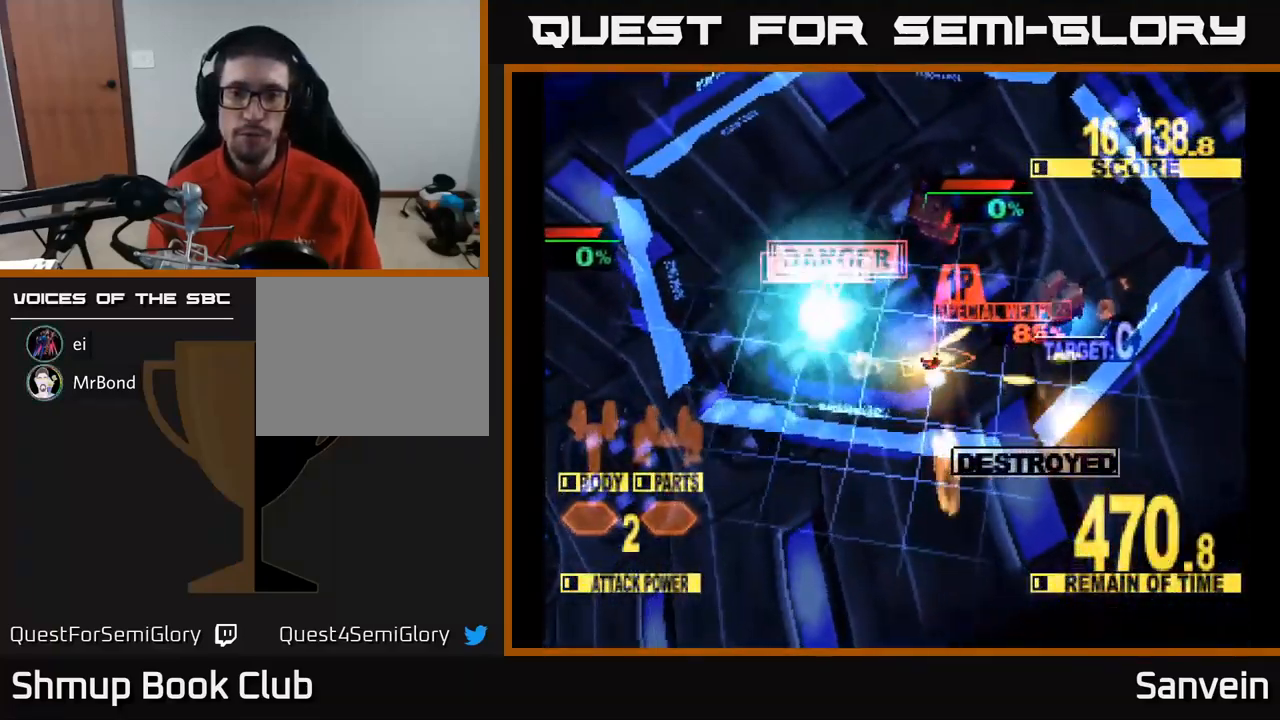
{"buttons": ["X", "DPAD_UP", "DPAD_RIGHT"], "left_stick": "center", "right_stick": "center", "events": [[50, "DPAD_UP", "down"]]}
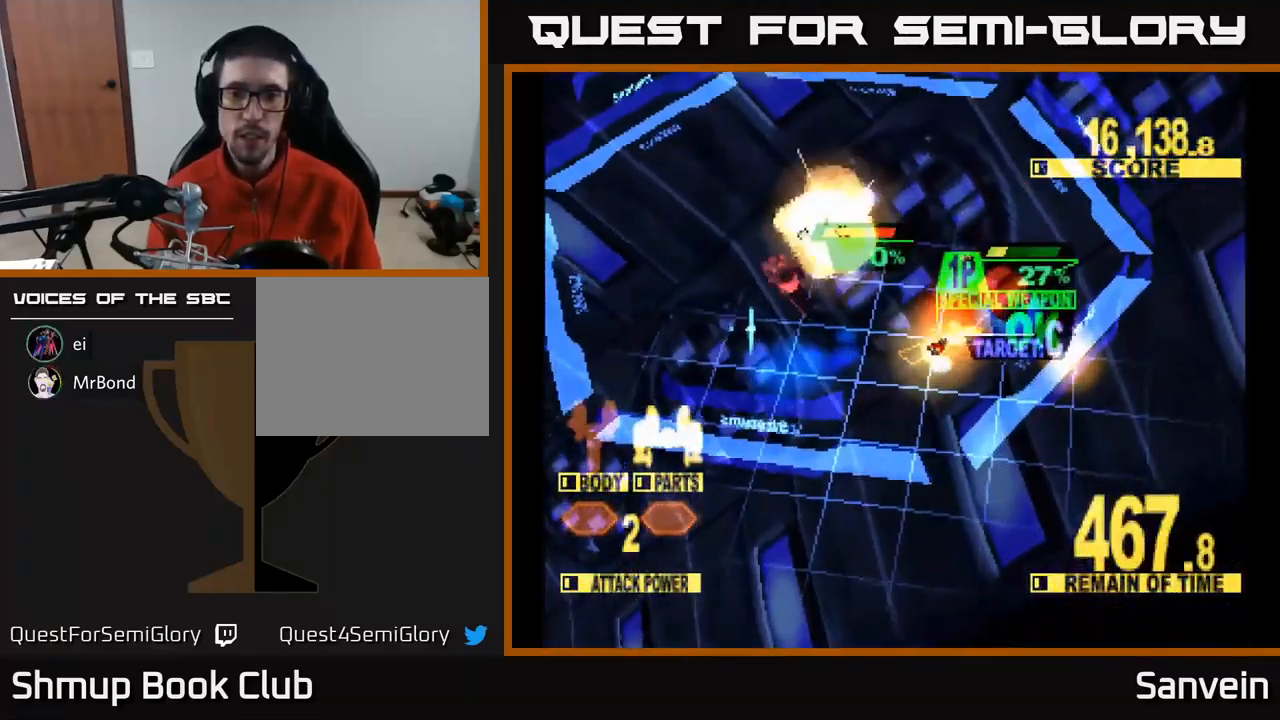
{"buttons": ["X", "DPAD_UP"], "left_stick": "center", "right_stick": "center", "events": [[417, "DPAD_RIGHT", "up"]]}
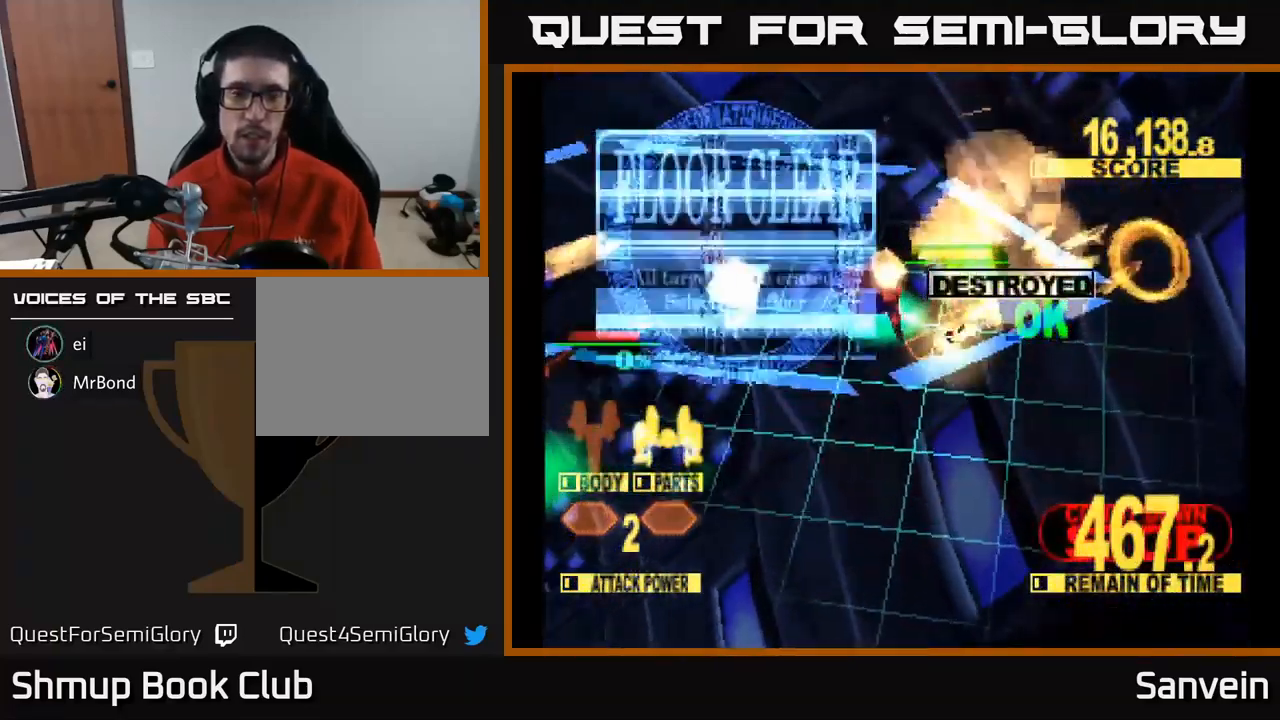
{"buttons": ["X", "DPAD_LEFT"], "left_stick": "center", "right_stick": "center", "events": [[17, "DPAD_LEFT", "down"], [250, "DPAD_UP", "up"]]}
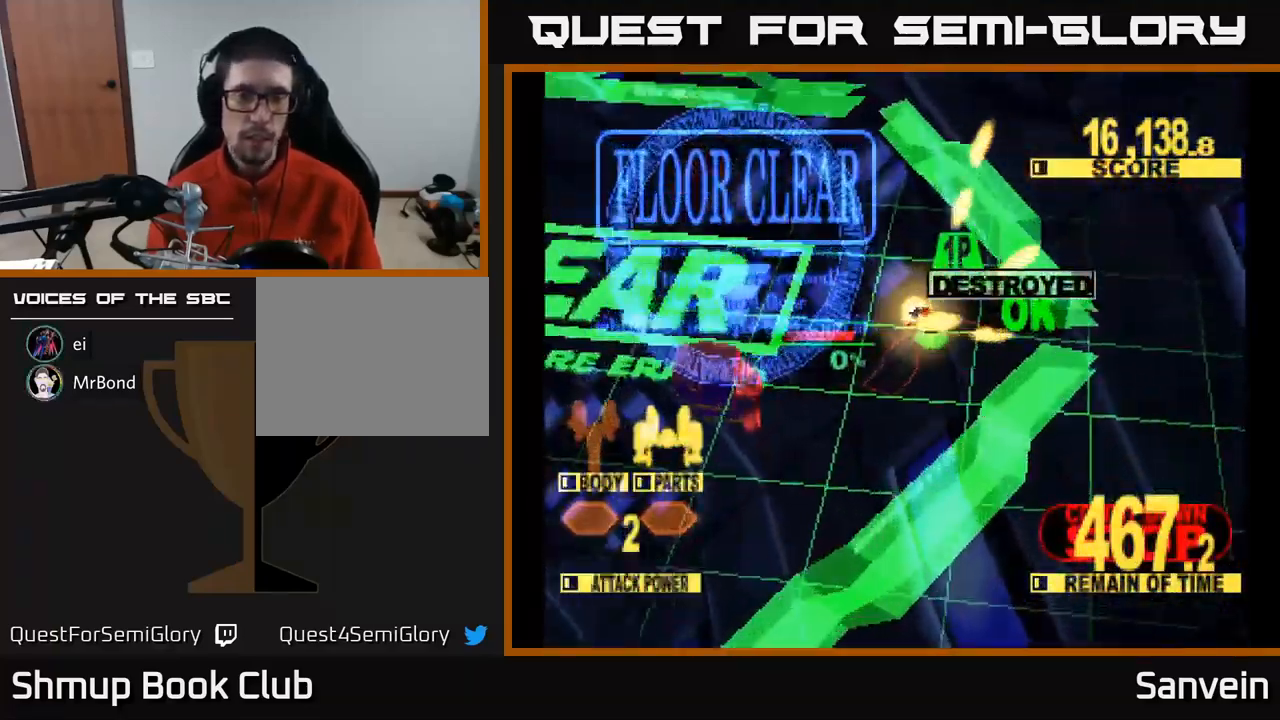
{"buttons": ["X"], "left_stick": "center", "right_stick": "center", "events": [[200, "DPAD_LEFT", "up"], [267, "A", "down"], [267, "X", "up"], [367, "X", "down"], [383, "A", "up"]]}
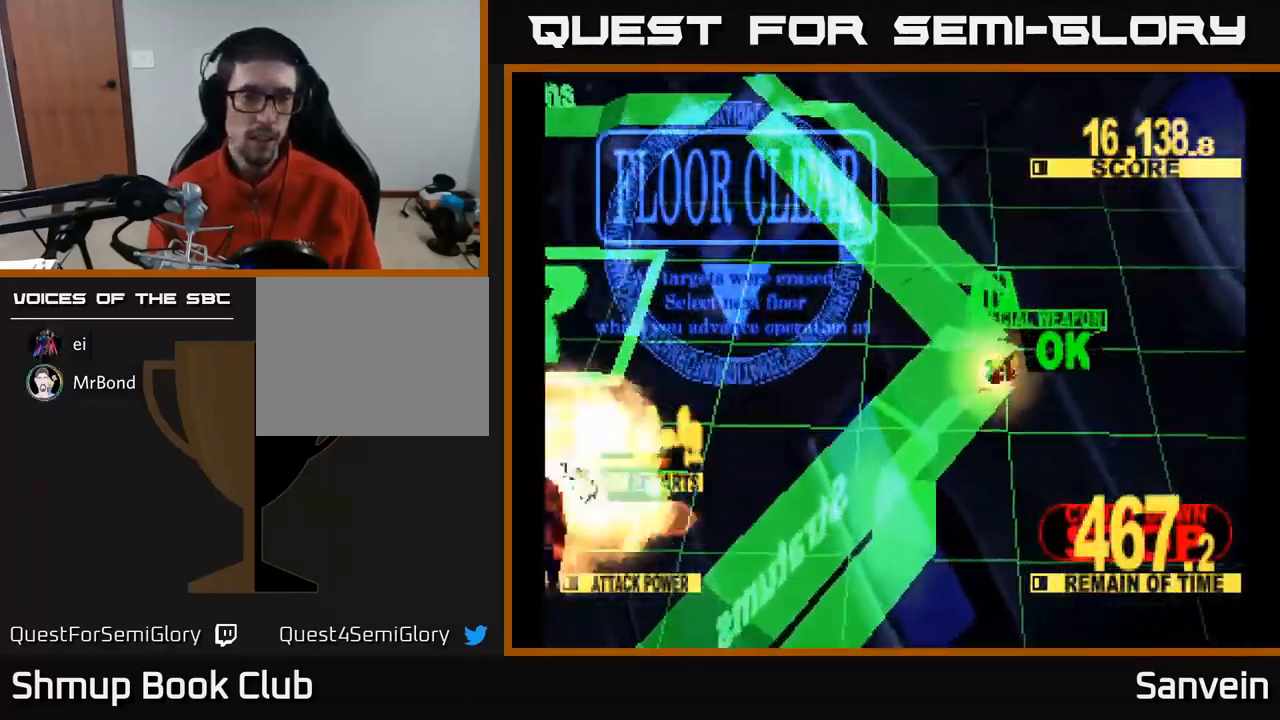
{"buttons": ["X"], "left_stick": "center", "right_stick": "center", "events": [[50, "X", "up"], [83, "A", "down"], [150, "X", "down"], [200, "A", "up"], [250, "A", "down"], [284, "X", "up"], [400, "X", "down"], [434, "A", "up"]]}
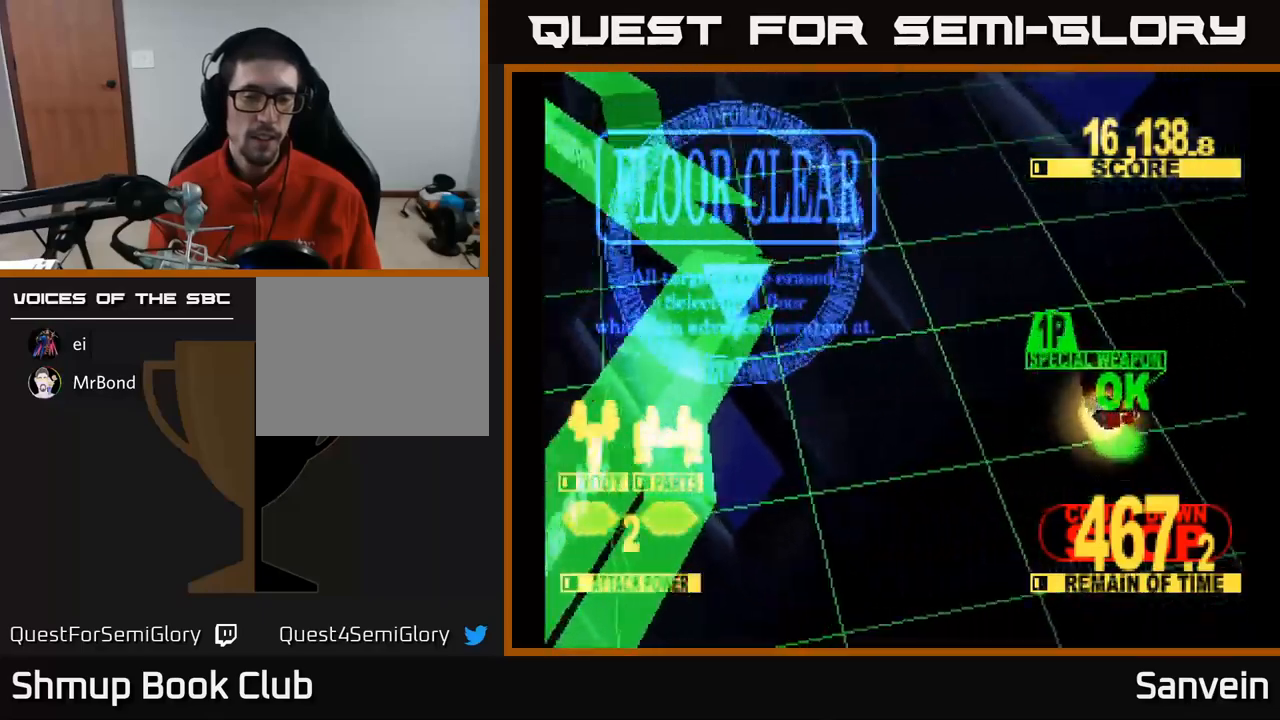
{"buttons": [], "left_stick": "center", "right_stick": "center", "events": [[17, "A", "down"], [50, "X", "up"], [134, "X", "down"], [150, "A", "up"], [300, "X", "up"]]}
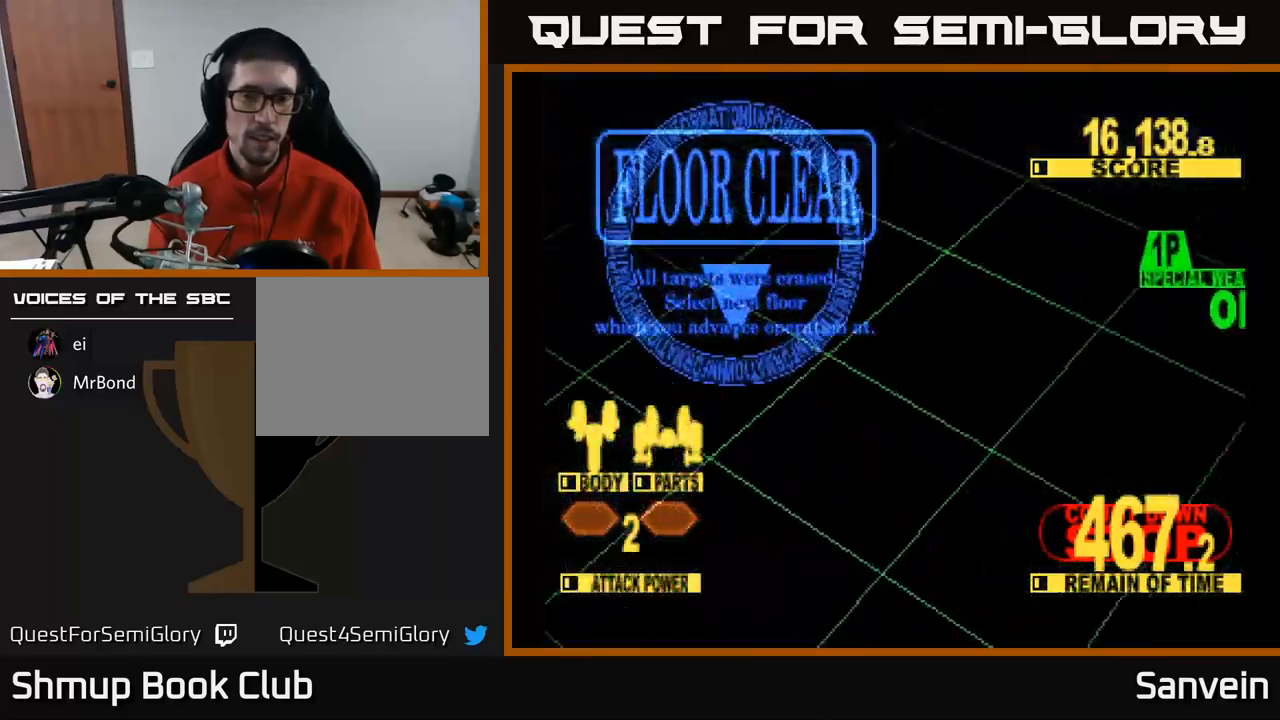
{"buttons": [], "left_stick": "center", "right_stick": "center", "events": []}